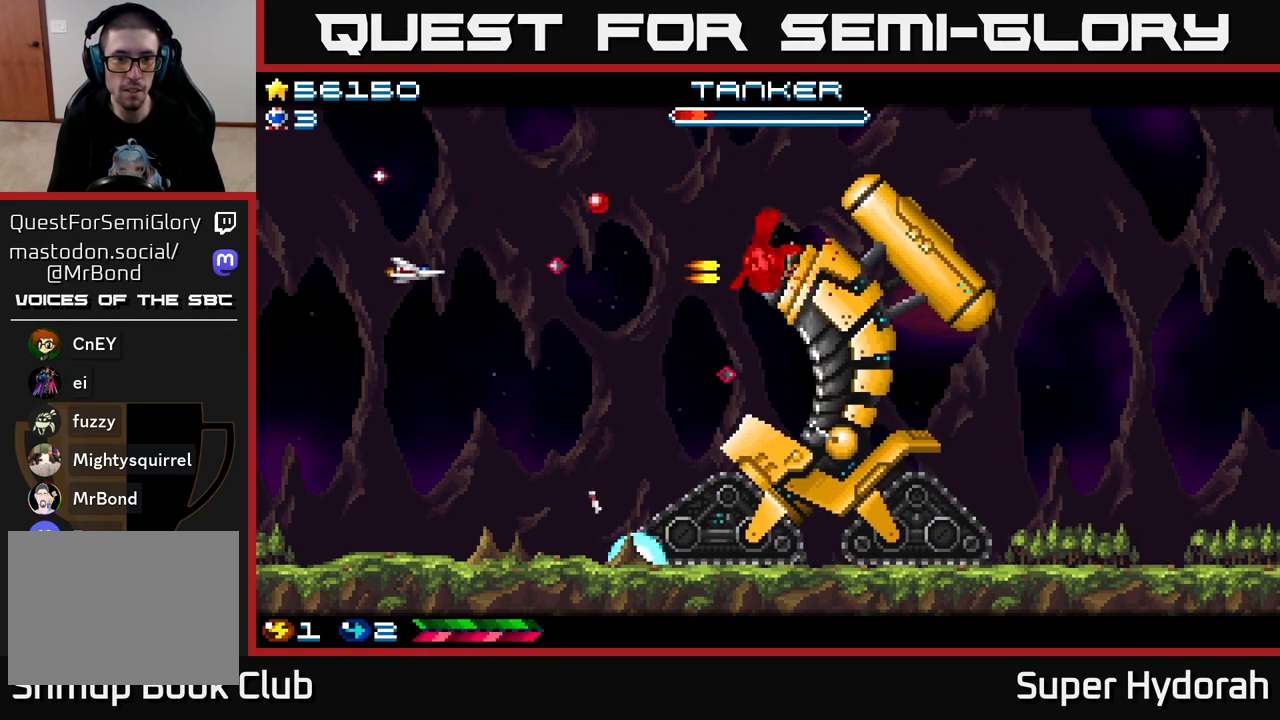
Gameplay with a controller (Xbox layout); each line is a JSON object with the inputs held at the frame after it. "events" lists button and stick changes between this image and that frame as [ms after this image, input, new state], when the widget could be followed in between. Not read: L3 R3 right_stick.
{"buttons": ["A"], "left_stick": "center", "events": [[67, "DPAD_LEFT", "up"], [150, "DPAD_LEFT", "down"], [233, "DPAD_LEFT", "up"]]}
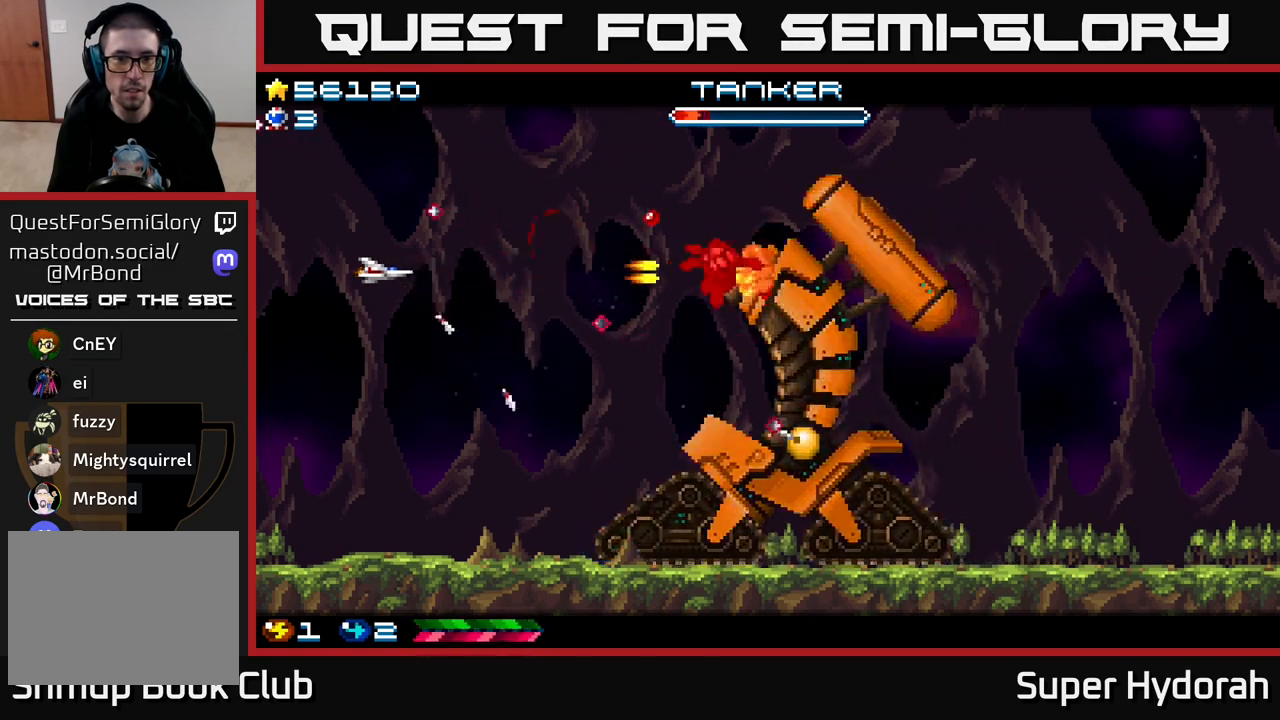
{"buttons": ["A"], "left_stick": "center", "events": []}
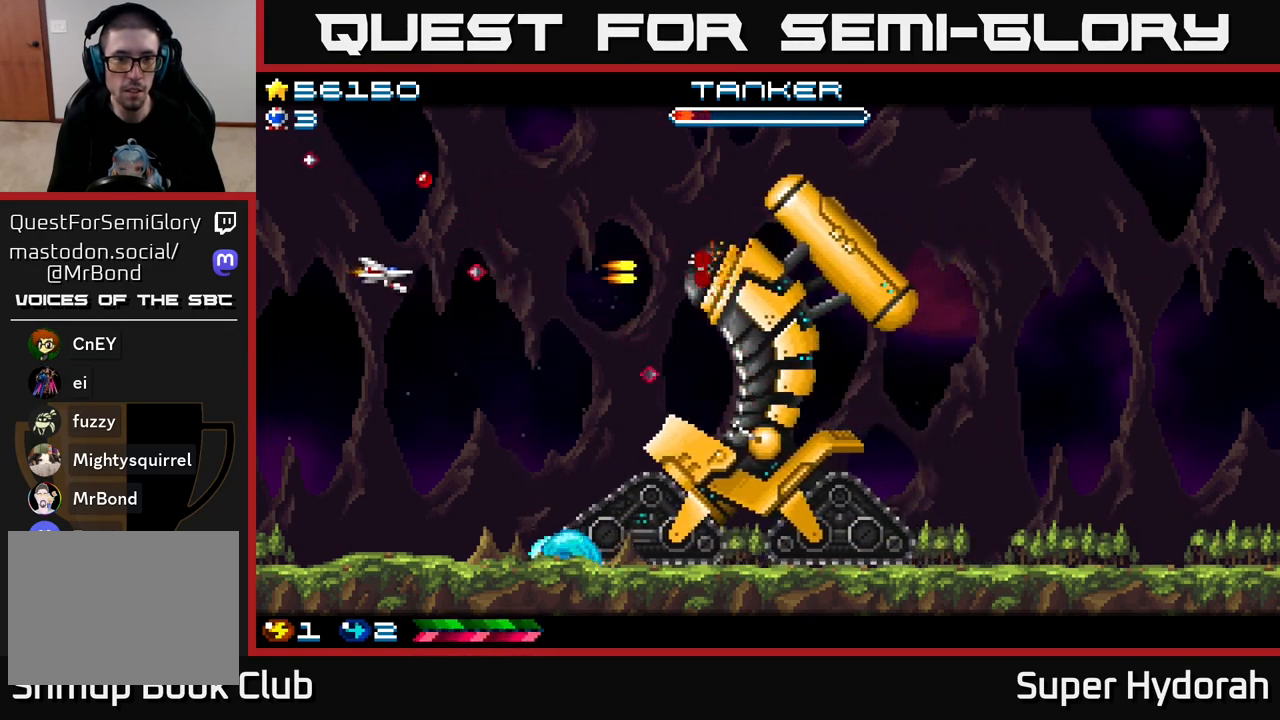
{"buttons": ["A"], "left_stick": "center", "events": [[417, "DPAD_LEFT", "down"], [500, "DPAD_LEFT", "up"]]}
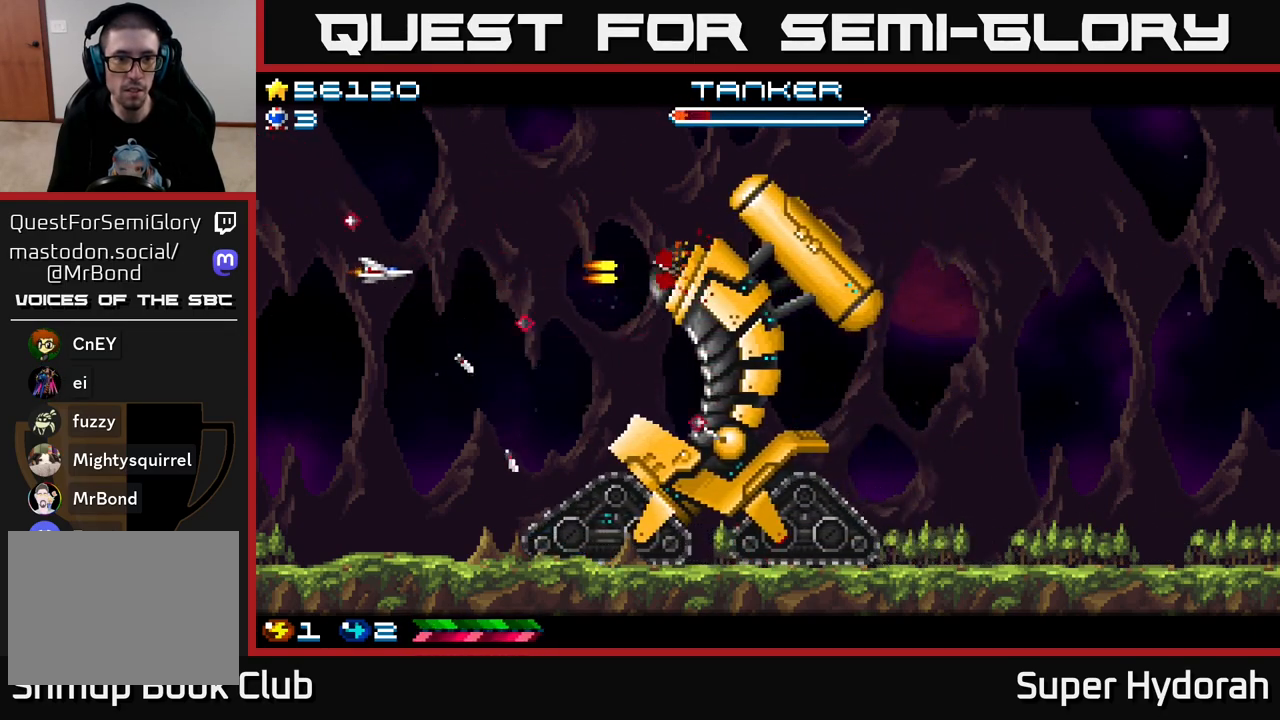
{"buttons": ["A", "DPAD_DOWN"], "left_stick": "center", "events": [[150, "DPAD_LEFT", "down"], [283, "DPAD_DOWN", "down"], [283, "DPAD_LEFT", "up"]]}
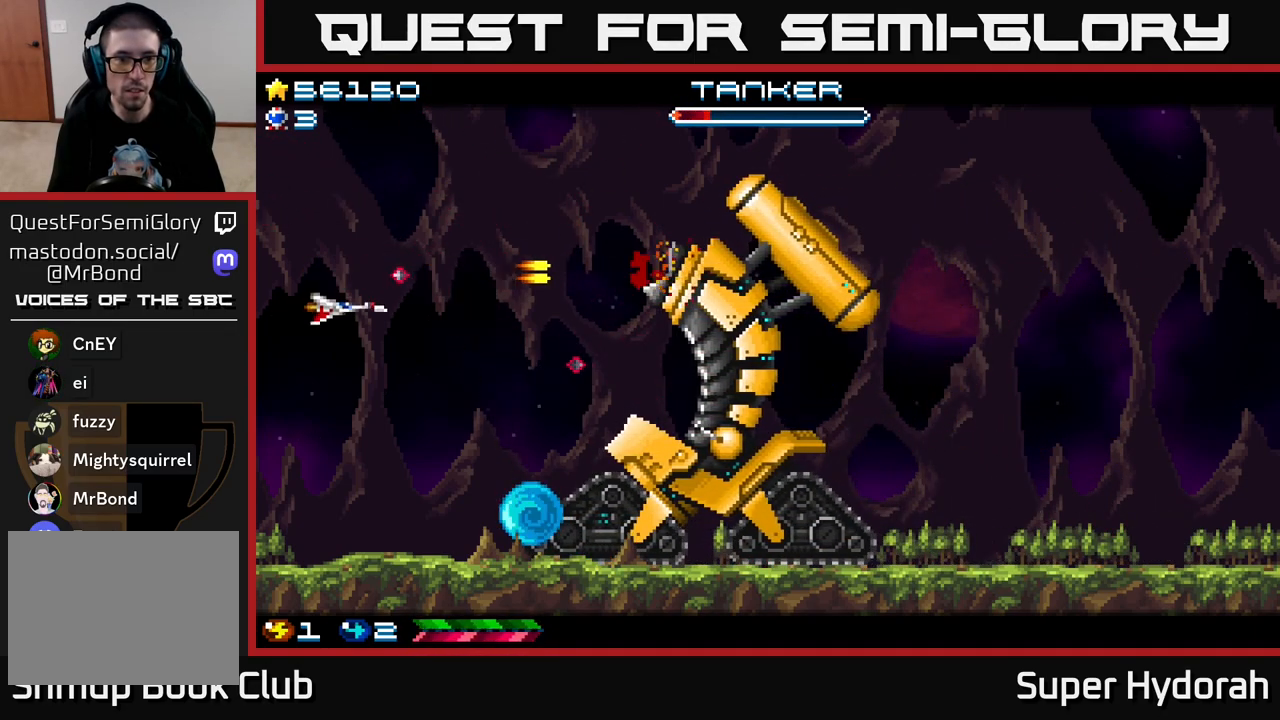
{"buttons": ["A", "DPAD_DOWN"], "left_stick": "center", "events": [[67, "DPAD_DOWN", "up"], [117, "DPAD_UP", "down"], [250, "DPAD_UP", "up"], [383, "DPAD_DOWN", "down"]]}
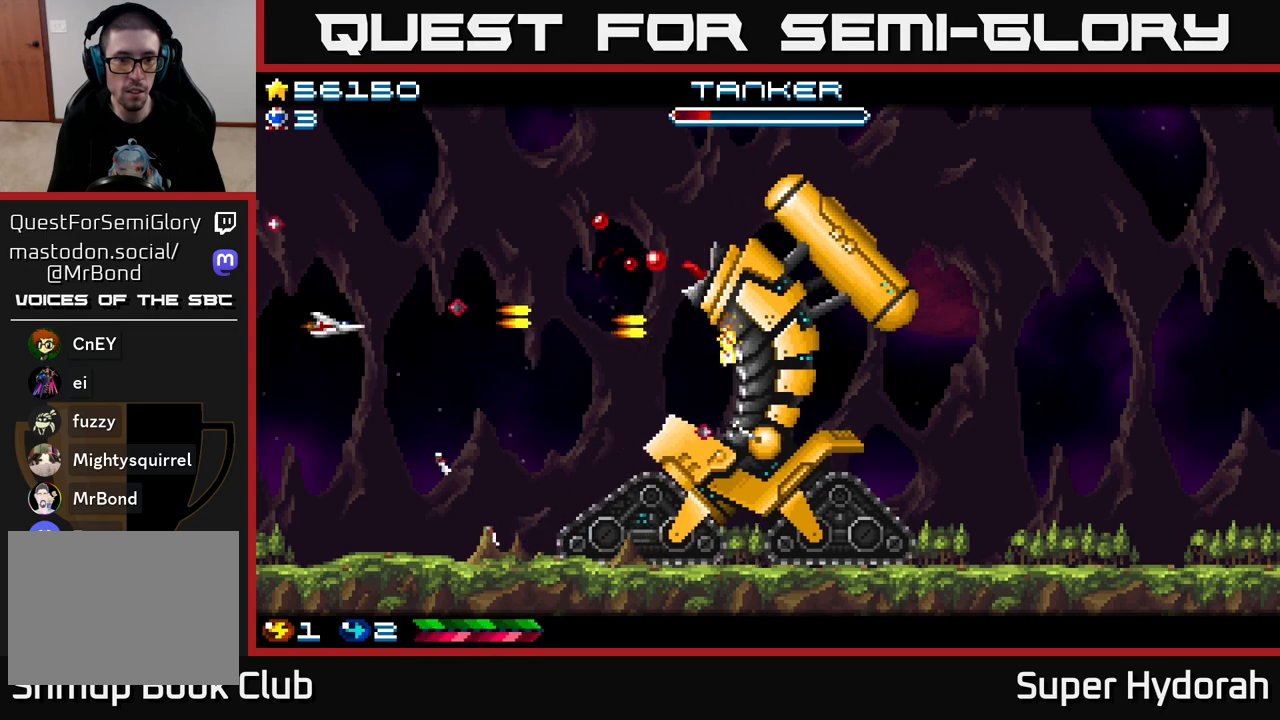
{"buttons": ["A", "DPAD_UP", "DPAD_RIGHT"], "left_stick": "center", "events": [[33, "DPAD_RIGHT", "down"], [83, "DPAD_DOWN", "up"], [200, "DPAD_RIGHT", "up"], [200, "DPAD_UP", "down"], [350, "DPAD_RIGHT", "down"]]}
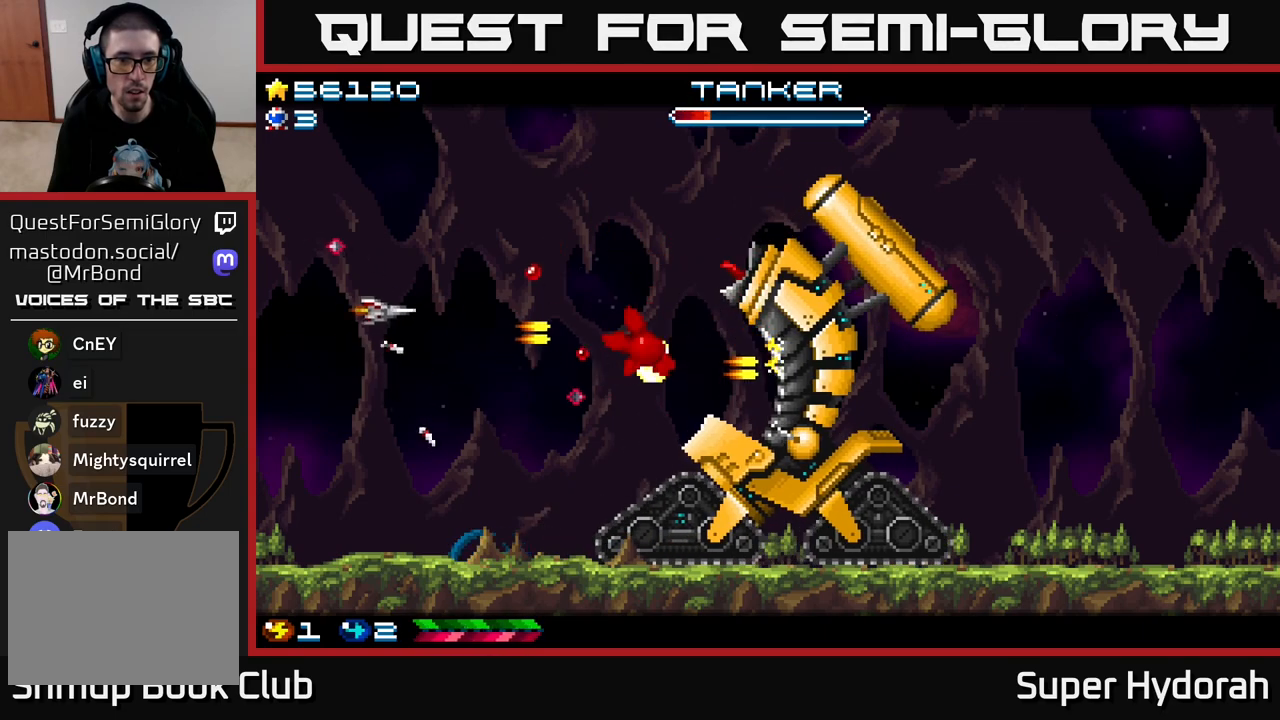
{"buttons": ["A", "DPAD_RIGHT"], "left_stick": "center", "events": [[100, "DPAD_UP", "up"]]}
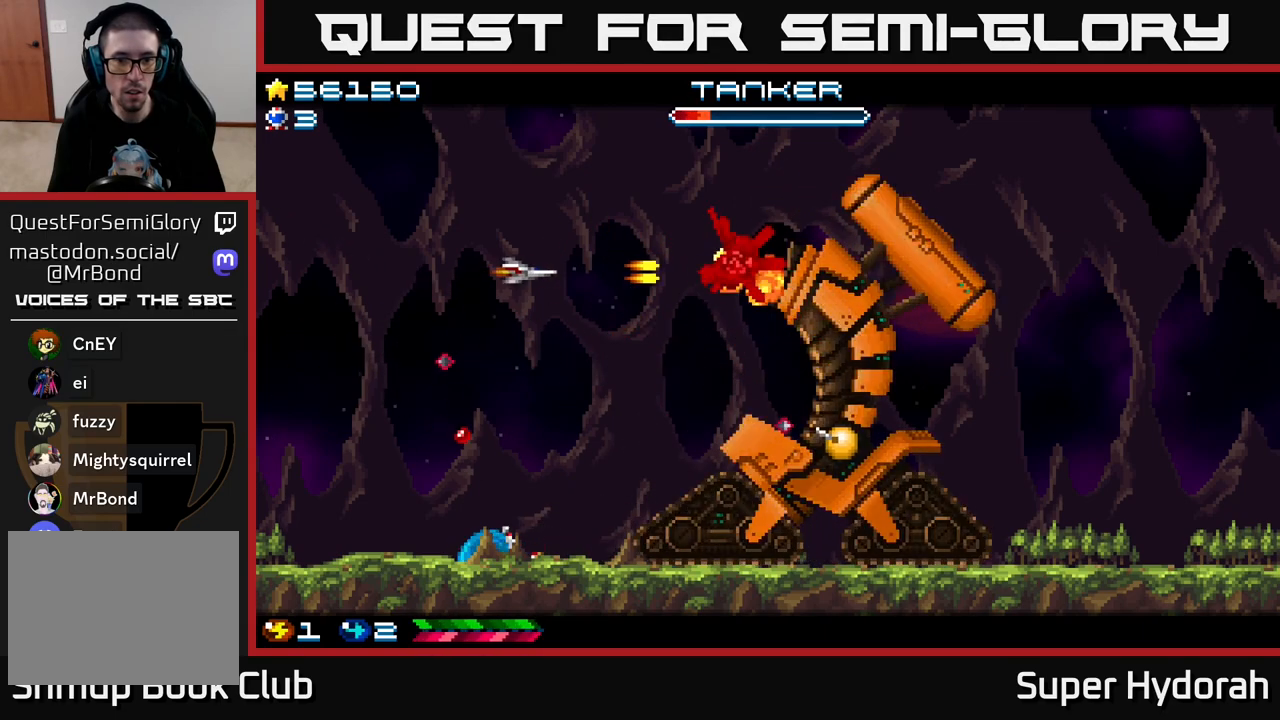
{"buttons": ["A", "DPAD_UP", "DPAD_LEFT"], "left_stick": "center", "events": [[67, "DPAD_RIGHT", "up"], [100, "DPAD_LEFT", "down"], [500, "DPAD_UP", "down"]]}
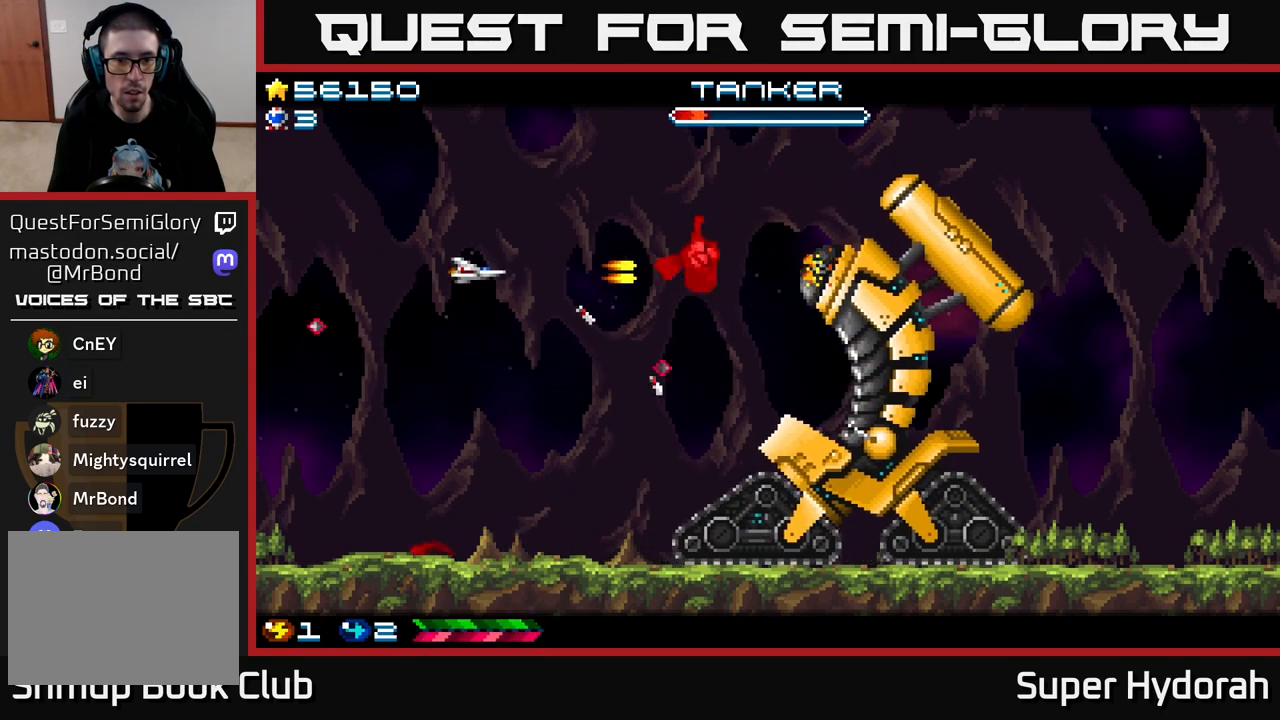
{"buttons": ["A", "DPAD_DOWN", "DPAD_RIGHT"], "left_stick": "center", "events": [[33, "DPAD_LEFT", "up"], [67, "DPAD_UP", "up"], [150, "DPAD_LEFT", "down"], [183, "DPAD_DOWN", "down"], [233, "DPAD_DOWN", "up"], [433, "DPAD_DOWN", "down"], [433, "DPAD_LEFT", "up"], [500, "DPAD_RIGHT", "down"]]}
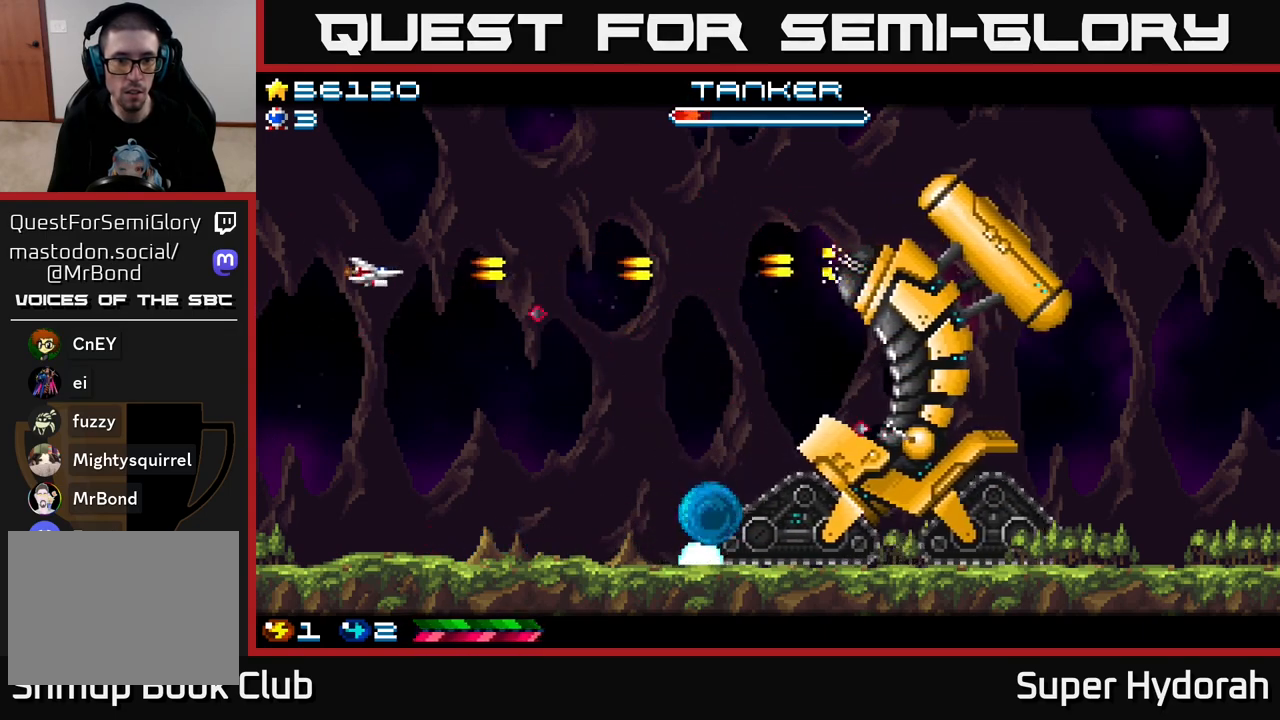
{"buttons": ["A", "DPAD_UP", "DPAD_RIGHT"], "left_stick": "center", "events": [[133, "DPAD_DOWN", "up"], [250, "DPAD_UP", "down"]]}
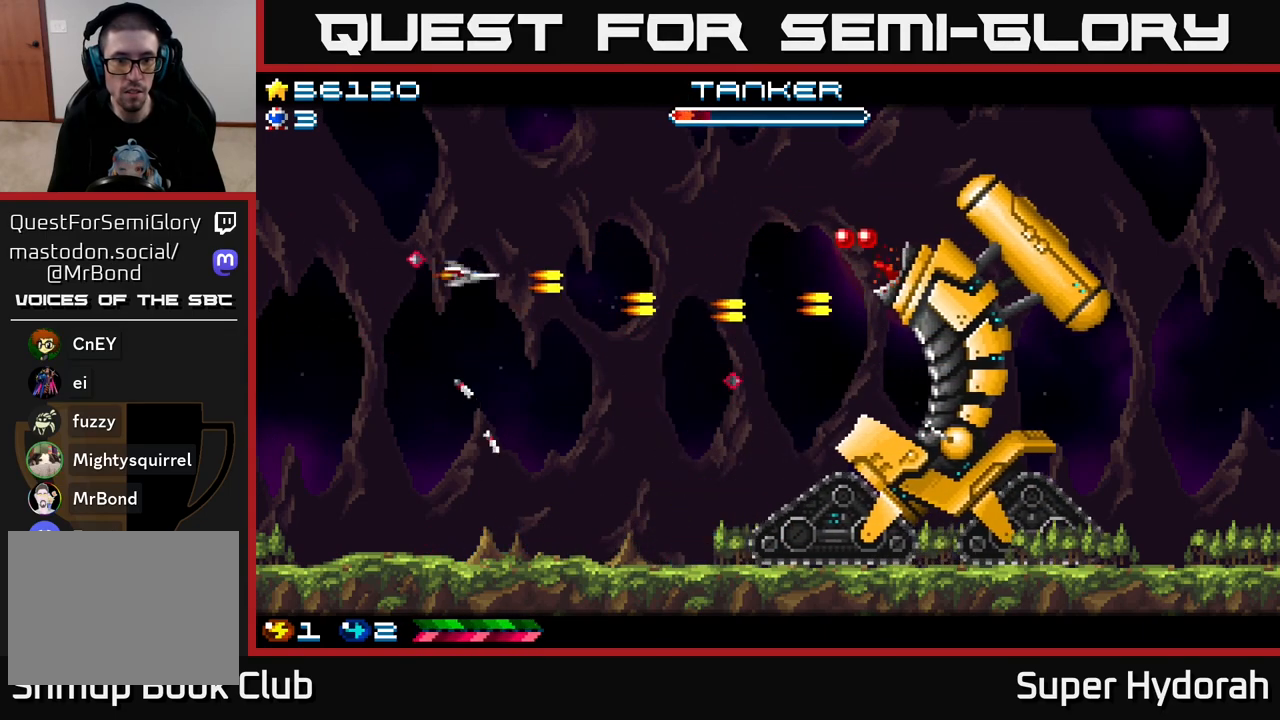
{"buttons": ["A", "DPAD_RIGHT"], "left_stick": "center", "events": [[33, "DPAD_UP", "up"]]}
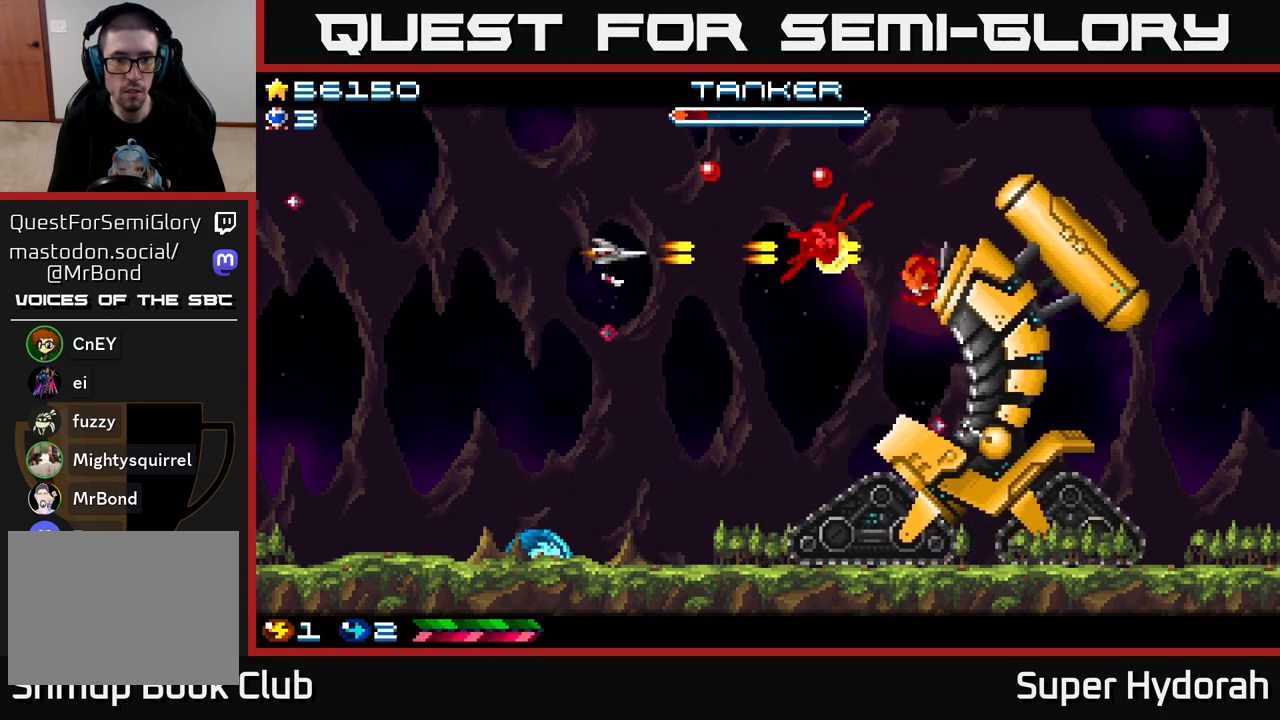
{"buttons": ["A", "DPAD_LEFT"], "left_stick": "center", "events": [[17, "DPAD_RIGHT", "up"], [50, "DPAD_DOWN", "down"], [167, "DPAD_RIGHT", "down"], [217, "DPAD_DOWN", "up"], [267, "DPAD_RIGHT", "up"], [267, "DPAD_UP", "down"], [383, "DPAD_UP", "up"], [500, "DPAD_LEFT", "down"]]}
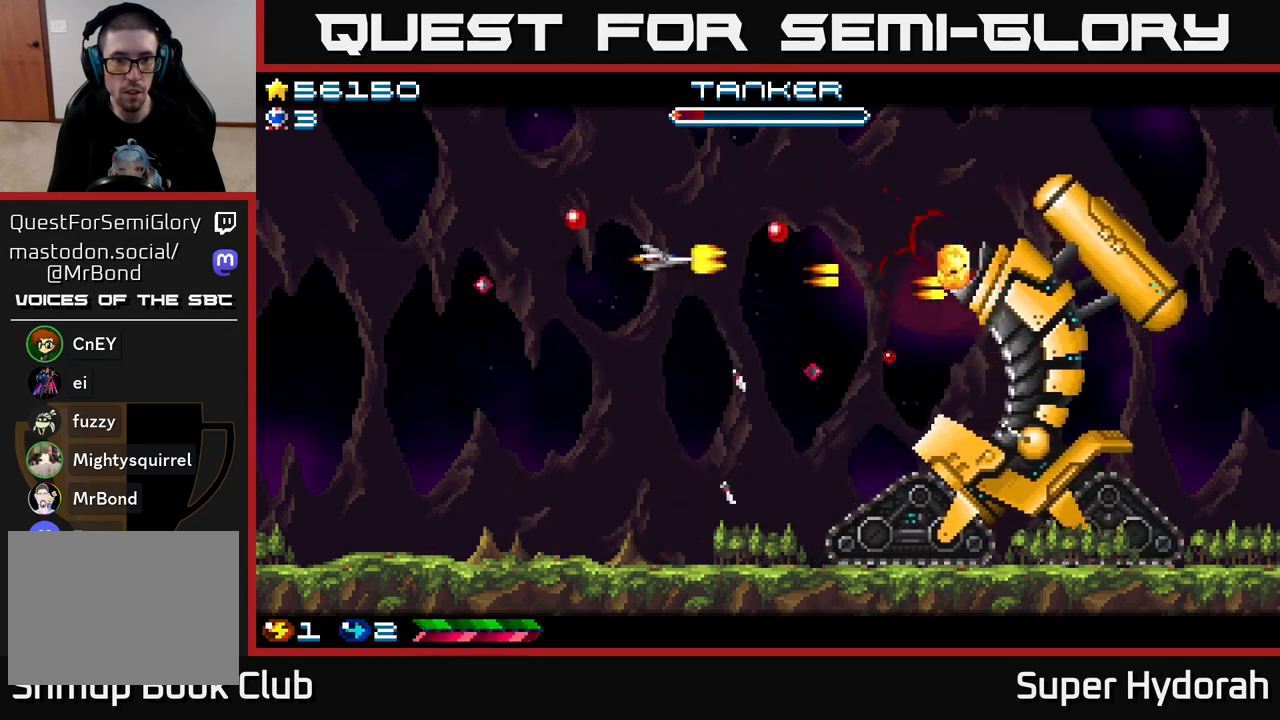
{"buttons": ["A", "DPAD_LEFT"], "left_stick": "center", "events": [[367, "DPAD_DOWN", "down"], [383, "DPAD_LEFT", "up"], [450, "DPAD_DOWN", "up"], [467, "DPAD_LEFT", "down"]]}
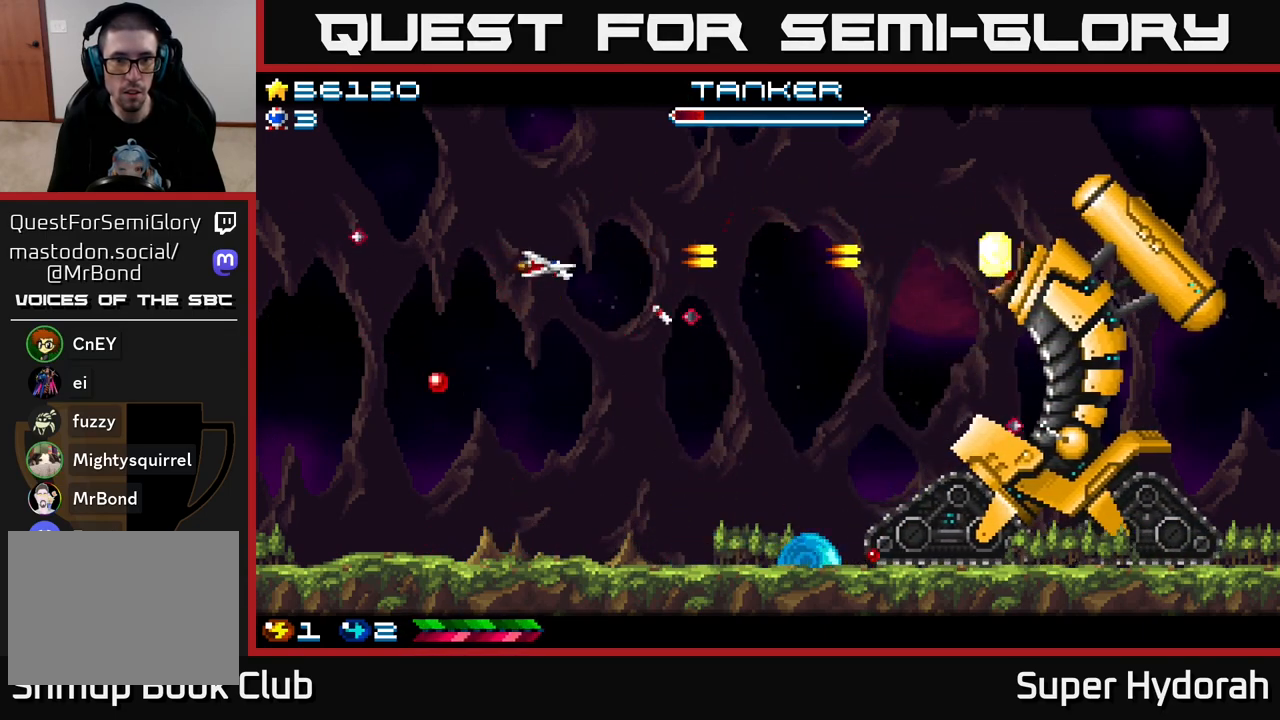
{"buttons": ["A", "DPAD_RIGHT"], "left_stick": "center", "events": [[200, "DPAD_LEFT", "up"], [233, "DPAD_DOWN", "down"], [300, "DPAD_RIGHT", "down"], [367, "DPAD_DOWN", "up"]]}
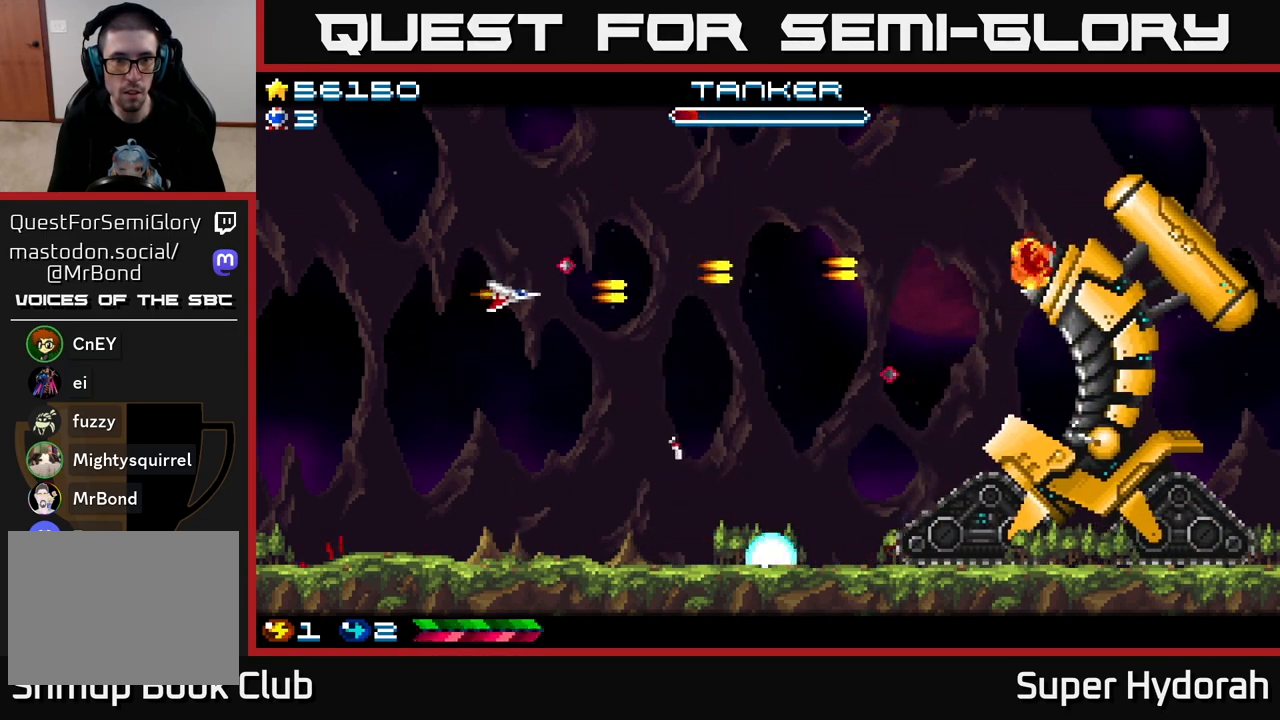
{"buttons": ["A", "DPAD_DOWN", "DPAD_LEFT"], "left_stick": "center", "events": [[200, "DPAD_RIGHT", "up"], [233, "DPAD_UP", "down"], [300, "DPAD_LEFT", "down"], [367, "DPAD_UP", "up"], [433, "DPAD_DOWN", "down"], [433, "DPAD_LEFT", "up"], [467, "DPAD_LEFT", "down"]]}
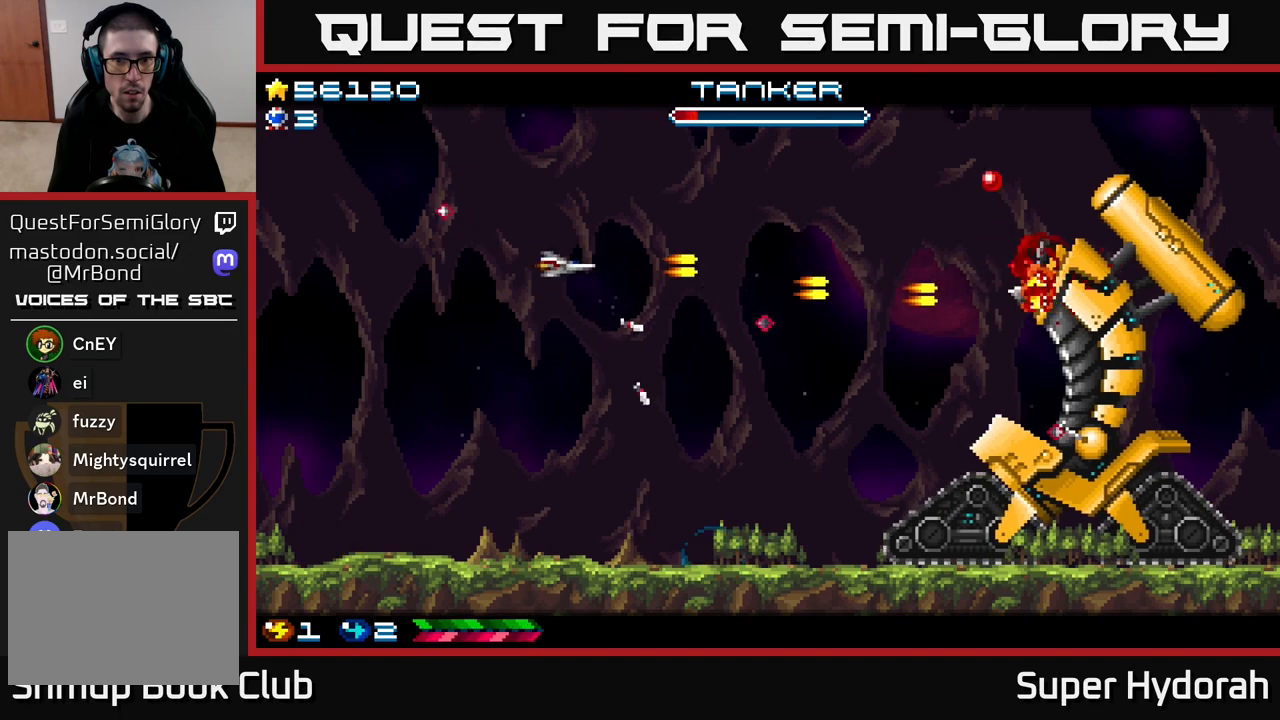
{"buttons": ["A", "DPAD_UP"], "left_stick": "center", "events": [[50, "DPAD_DOWN", "up"], [433, "DPAD_LEFT", "up"], [500, "DPAD_UP", "down"]]}
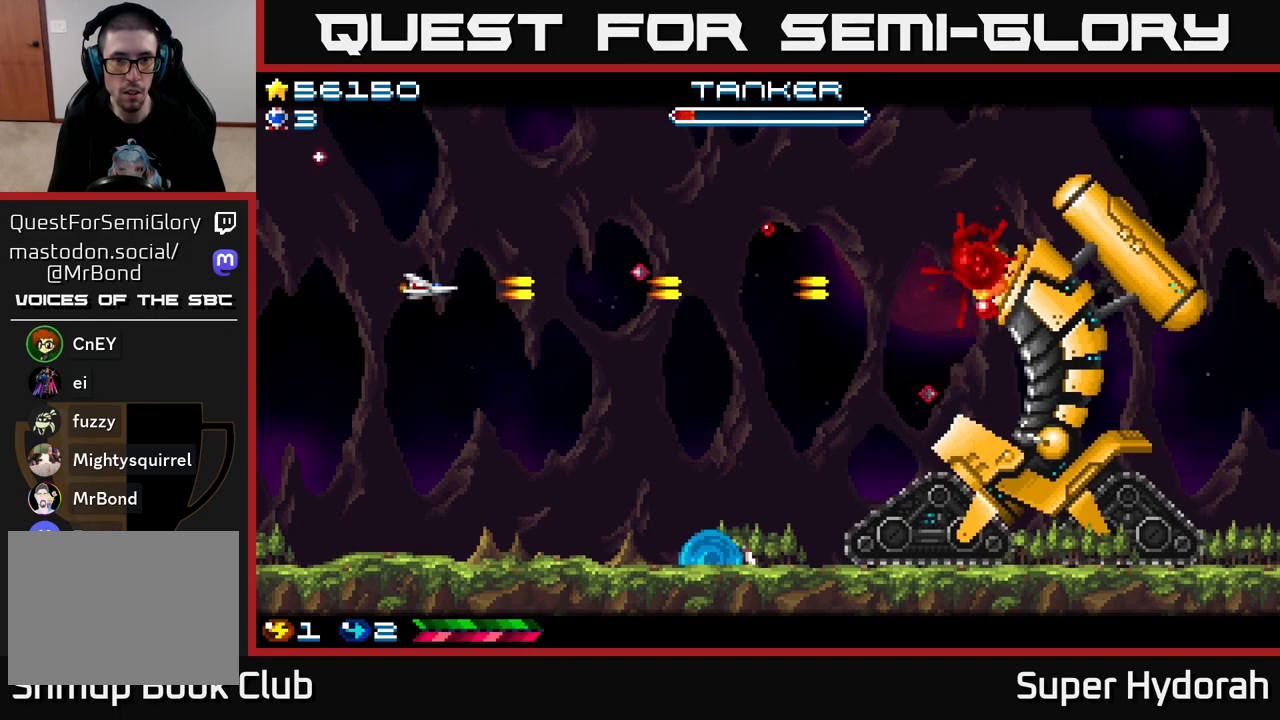
{"buttons": ["A"], "left_stick": "center", "events": [[50, "DPAD_LEFT", "down"], [83, "DPAD_UP", "up"], [250, "DPAD_LEFT", "up"]]}
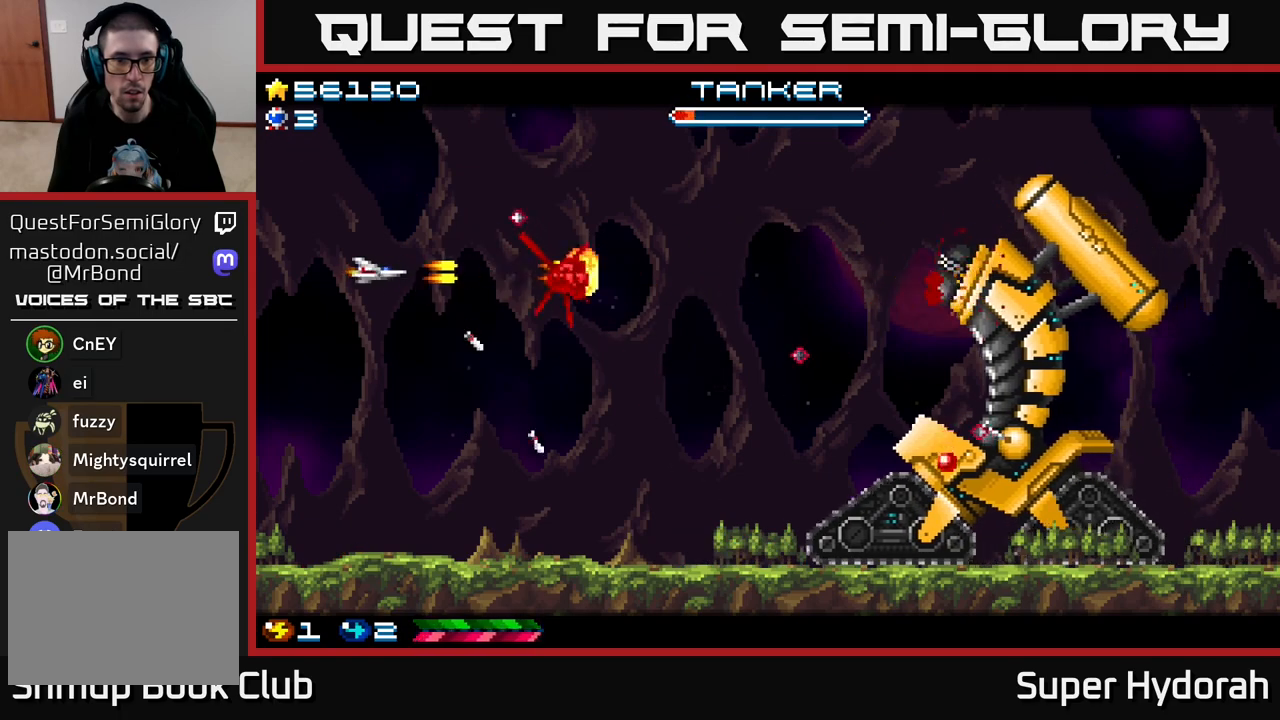
{"buttons": ["A", "DPAD_RIGHT"], "left_stick": "center", "events": [[133, "DPAD_RIGHT", "down"]]}
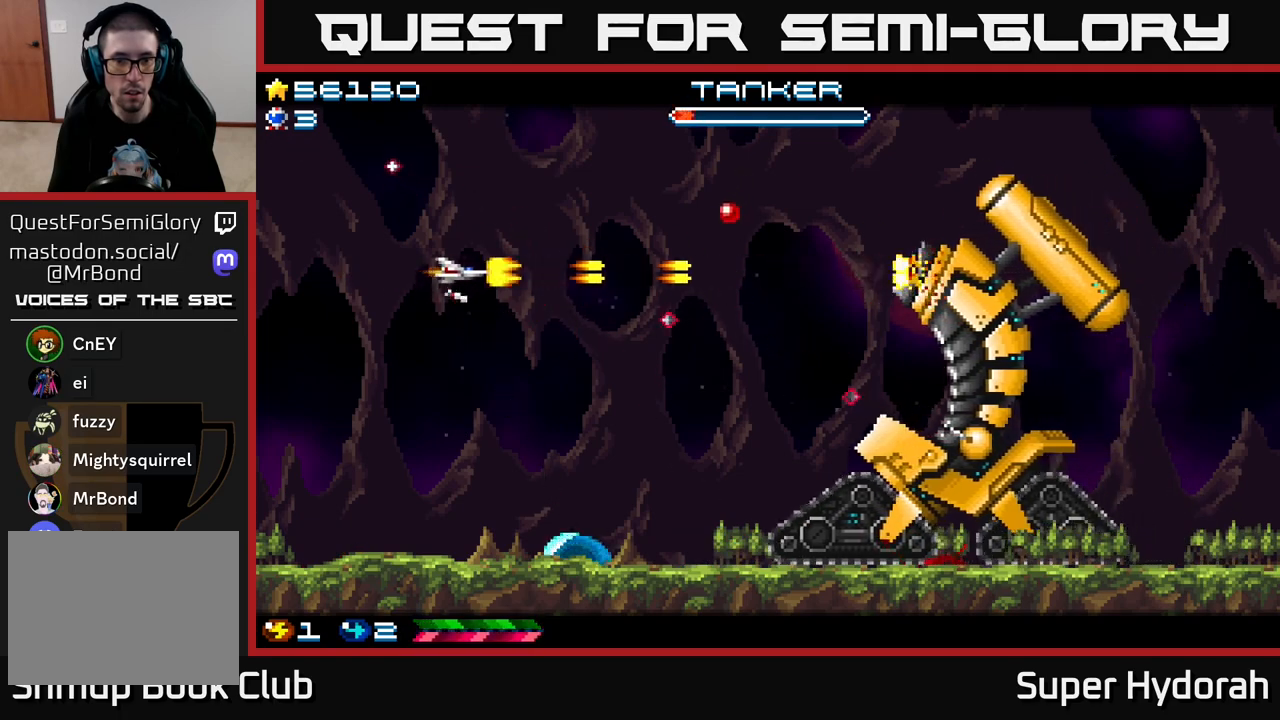
{"buttons": ["A", "DPAD_LEFT"], "left_stick": "center", "events": [[50, "DPAD_RIGHT", "up"], [100, "DPAD_UP", "down"], [133, "DPAD_LEFT", "down"], [167, "DPAD_UP", "up"]]}
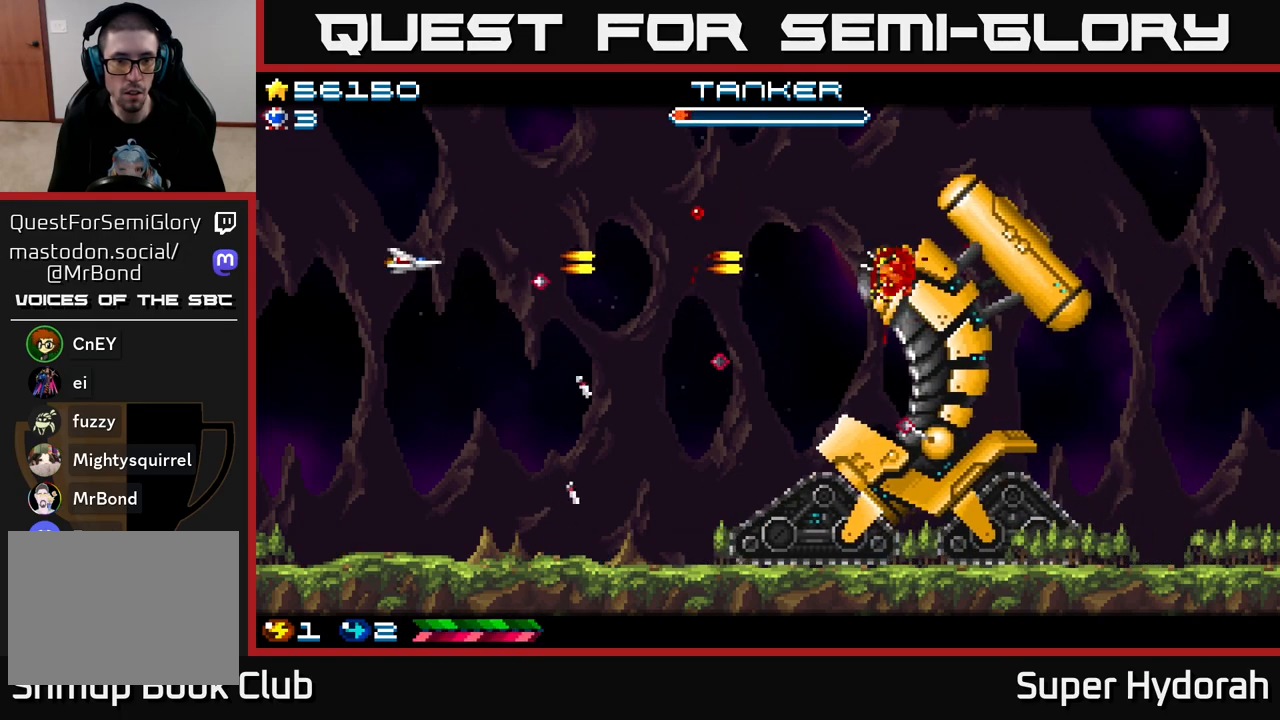
{"buttons": ["A"], "left_stick": "center", "events": [[300, "DPAD_LEFT", "up"], [383, "DPAD_DOWN", "down"], [467, "DPAD_DOWN", "up"]]}
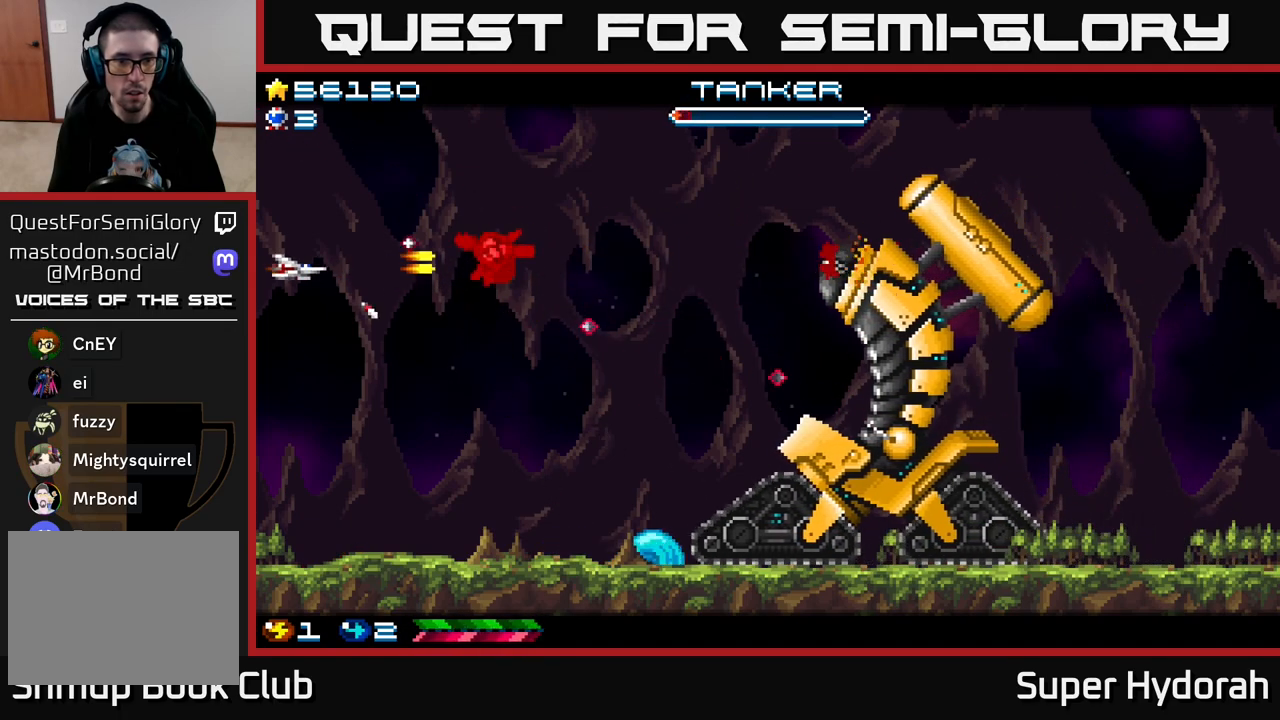
{"buttons": ["A"], "left_stick": "center", "events": [[317, "DPAD_DOWN", "down"], [400, "DPAD_DOWN", "up"]]}